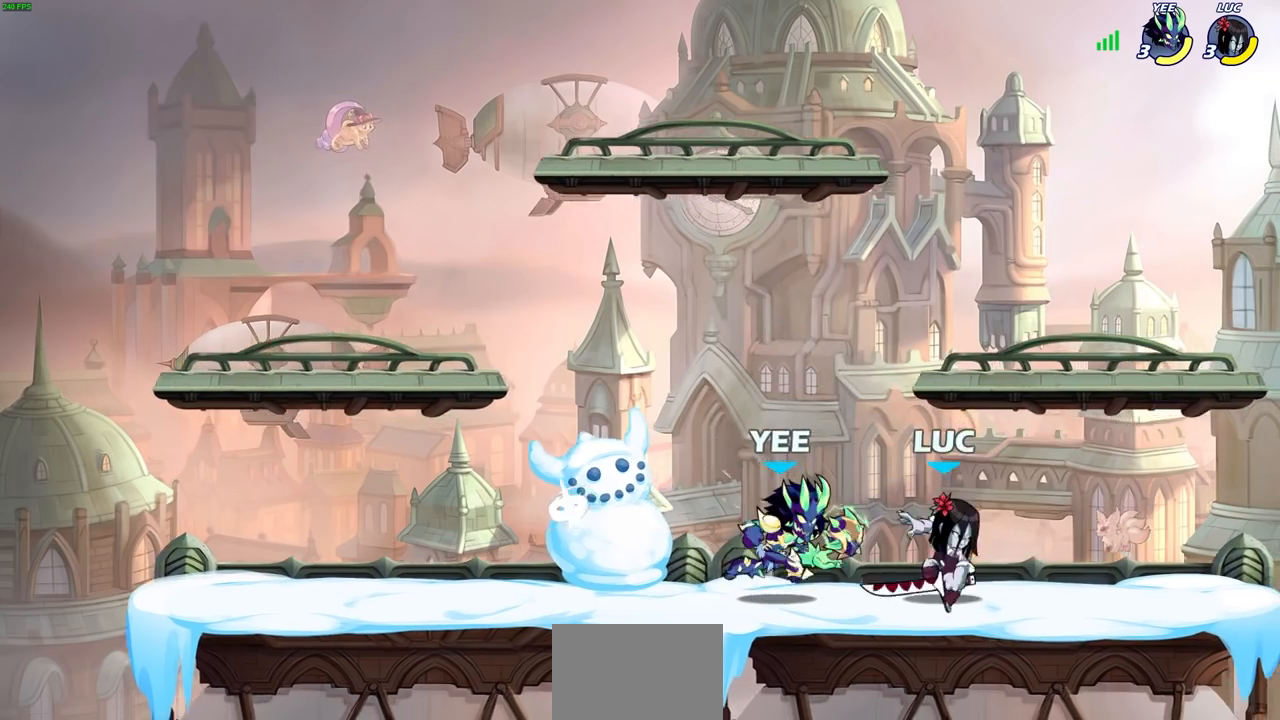
Gameplay with a controller (PlayStation layout); each line is a JSON object with the inputs held at the frame after it. "events" lists button and stick changes between this image and that frame as [ms after this image, input, new state], when the widget could be followed in between.
{"buttons": [], "left_stick": "left", "right_stick": "center", "events": [[333, "left_stick", "left"]]}
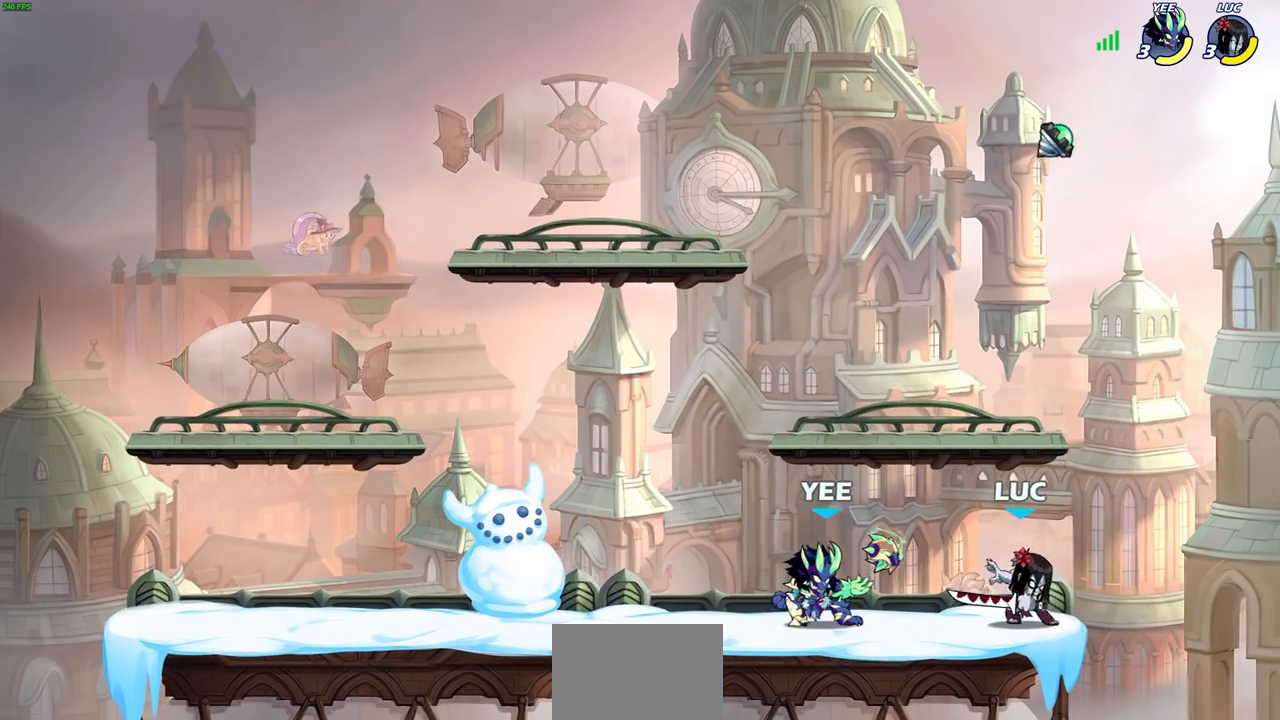
{"buttons": [], "left_stick": "left", "right_stick": "center", "events": [[17, "R2", "down"], [33, "SQUARE", "down"], [133, "SQUARE", "up"], [150, "R2", "up"], [167, "left_stick", "center"], [367, "left_stick", "left"]]}
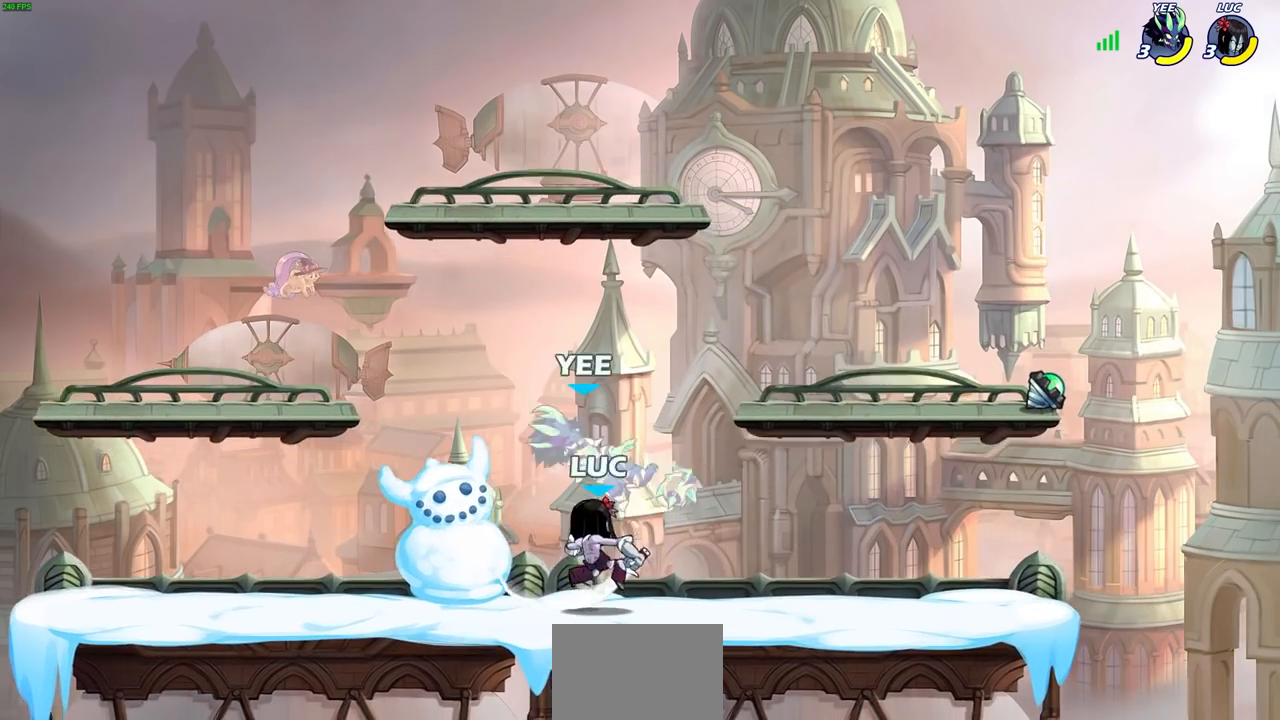
{"buttons": [], "left_stick": "center", "right_stick": "center", "events": [[50, "left_stick", "center"], [133, "CIRCLE", "down"], [217, "CIRCLE", "up"]]}
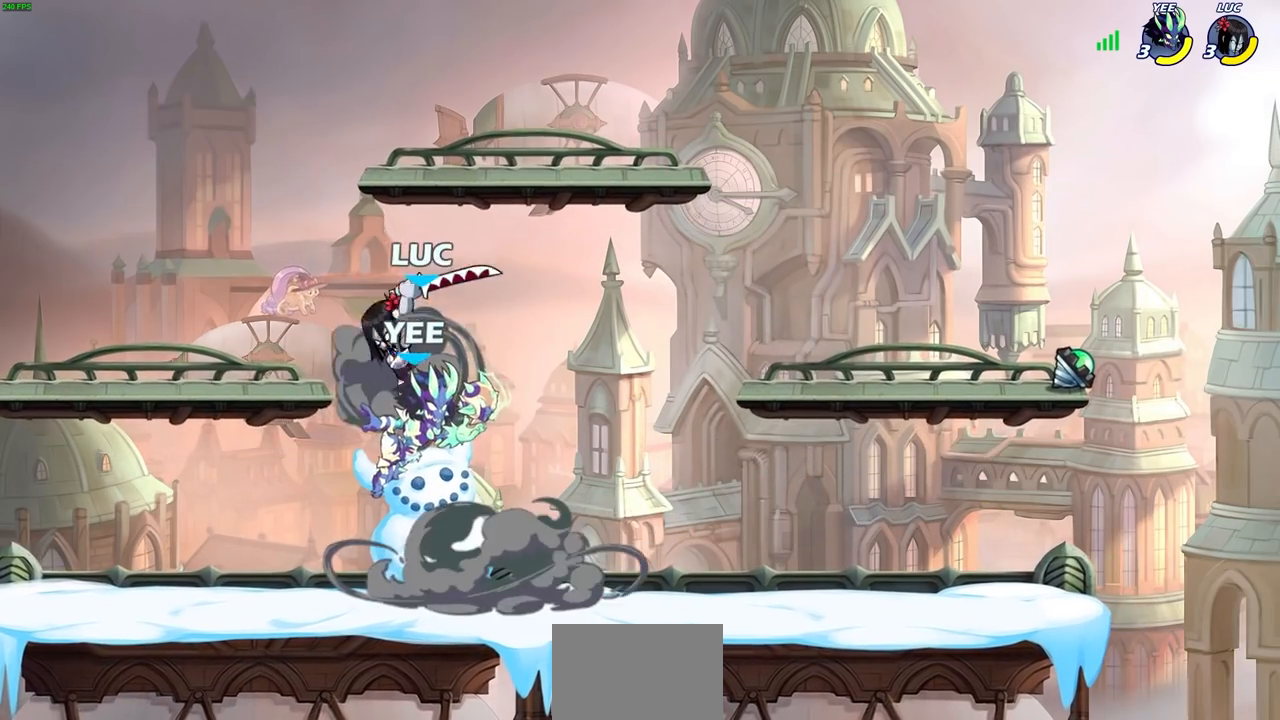
{"buttons": ["SQUARE"], "left_stick": "center", "right_stick": "center", "events": [[317, "left_stick", "right"], [467, "SQUARE", "down"], [483, "left_stick", "center"]]}
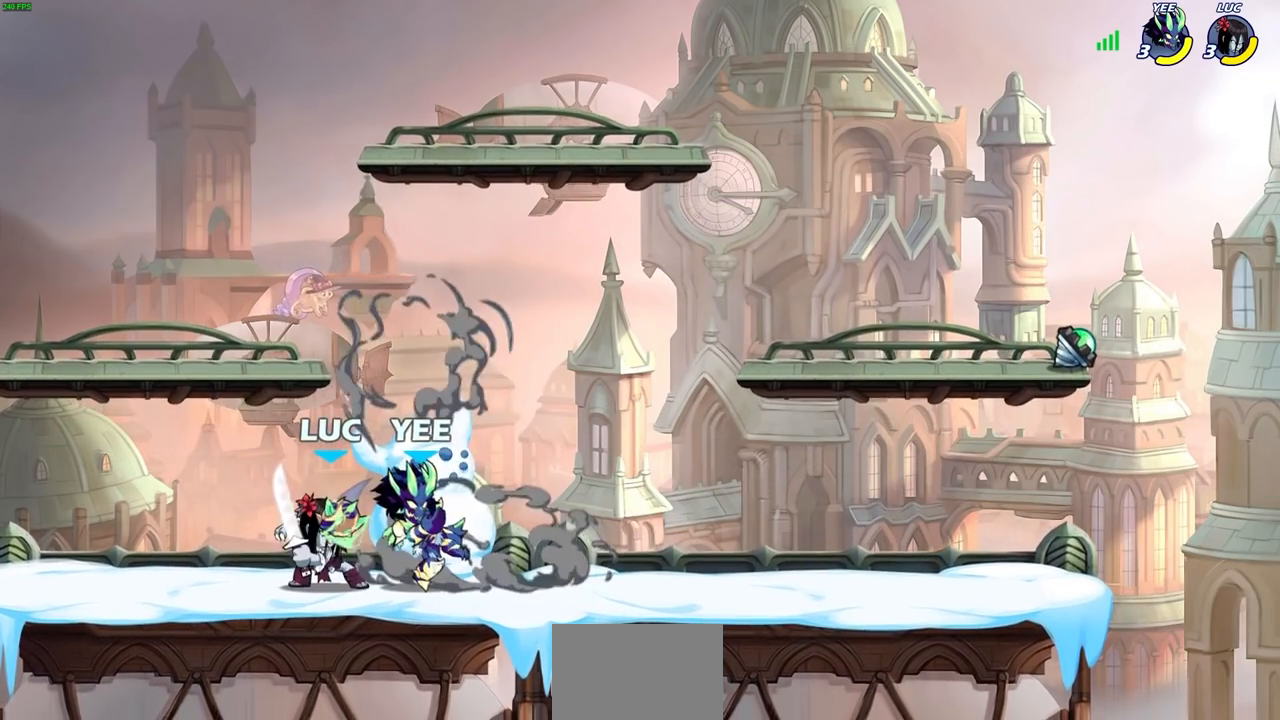
{"buttons": [], "left_stick": "center", "right_stick": "center", "events": [[67, "SQUARE", "up"], [150, "SQUARE", "down"], [250, "SQUARE", "up"], [333, "SQUARE", "down"], [417, "SQUARE", "up"]]}
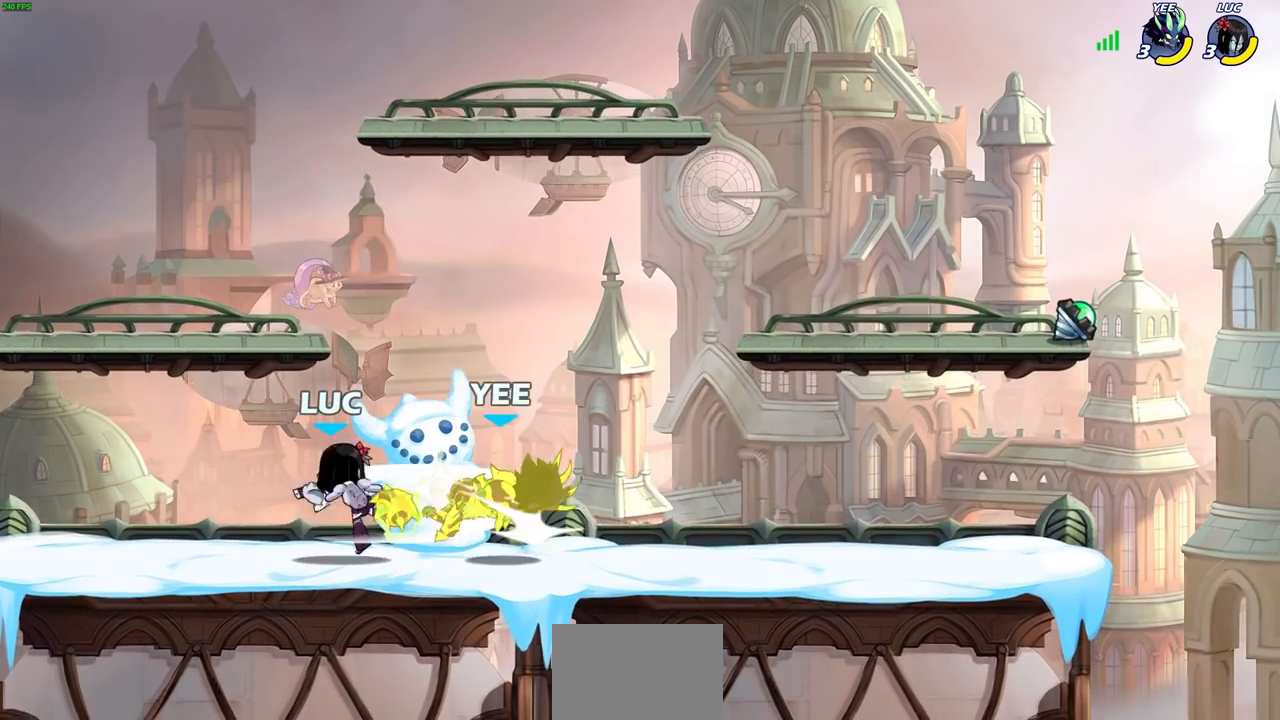
{"buttons": [], "left_stick": "right", "right_stick": "center", "events": [[17, "SQUARE", "down"], [150, "SQUARE", "up"], [200, "left_stick", "right"], [333, "left_stick", "center"], [500, "left_stick", "right"]]}
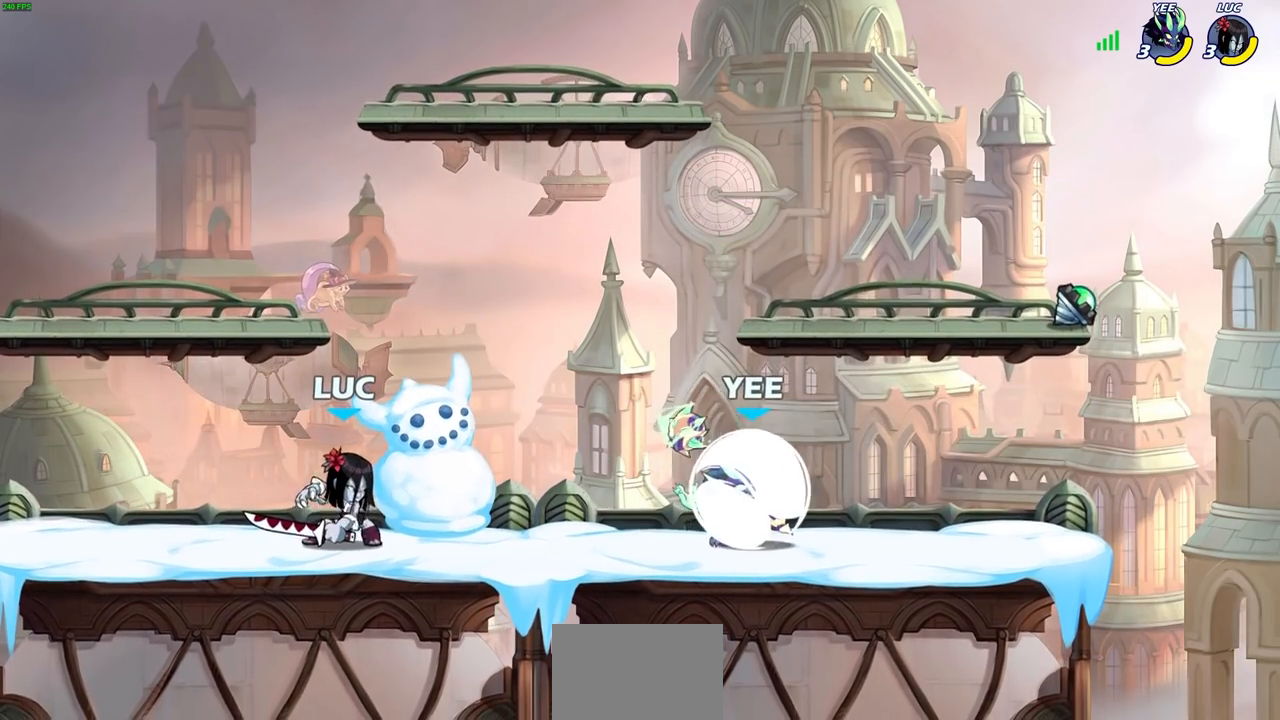
{"buttons": ["CIRCLE"], "left_stick": "down-left", "right_stick": "center", "events": [[333, "CIRCLE", "down"], [333, "left_stick", "down-left"]]}
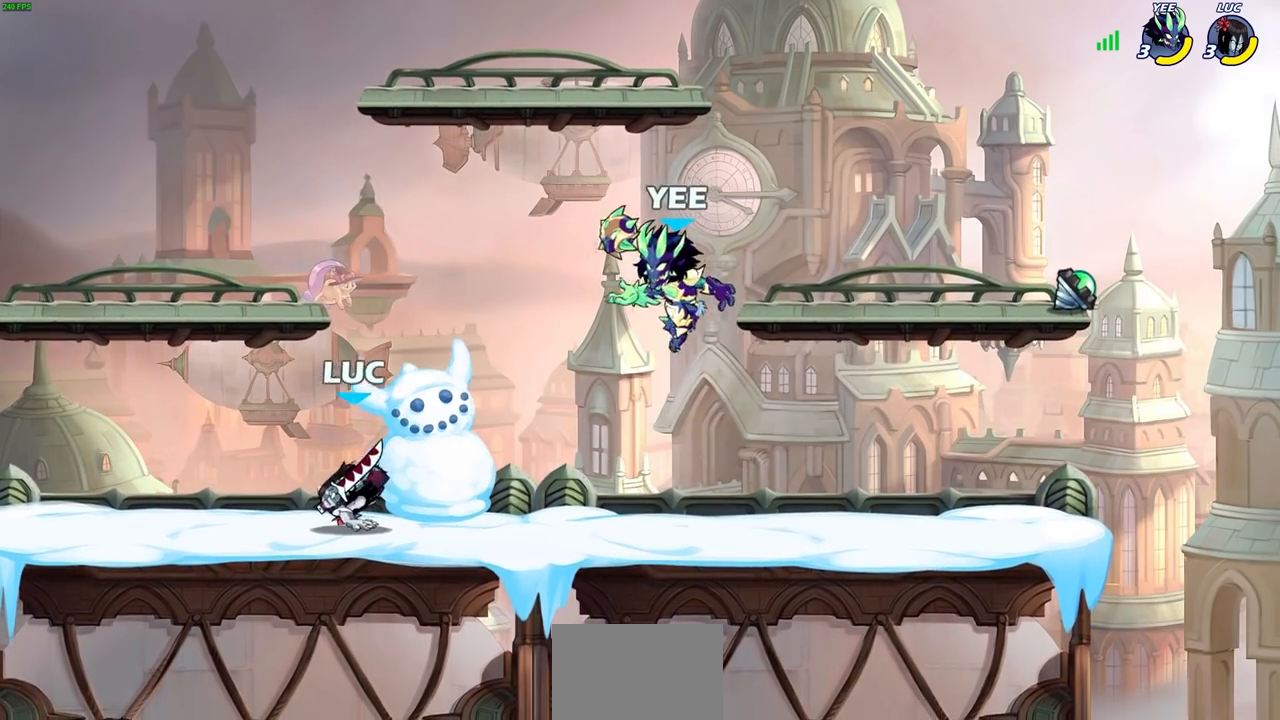
{"buttons": ["CIRCLE"], "left_stick": "center", "right_stick": "center", "events": [[233, "left_stick", "center"]]}
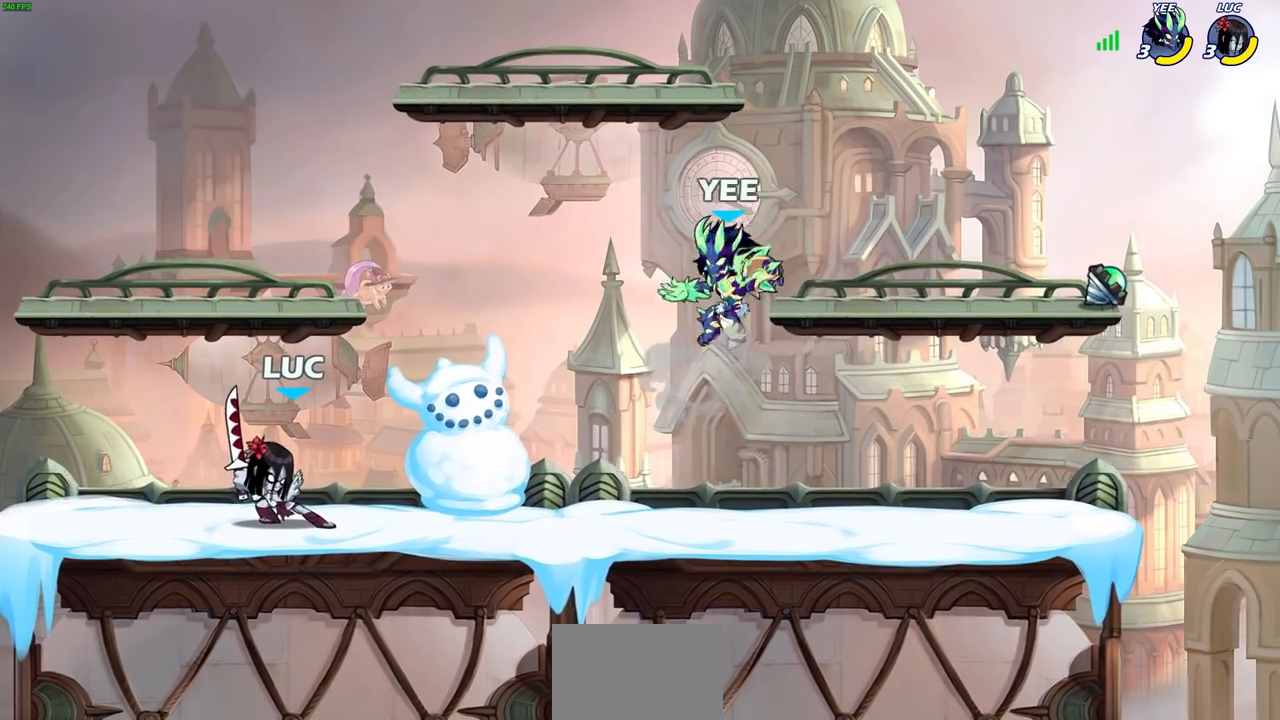
{"buttons": [], "left_stick": "center", "right_stick": "center", "events": [[83, "CIRCLE", "up"], [233, "left_stick", "right"], [367, "left_stick", "center"]]}
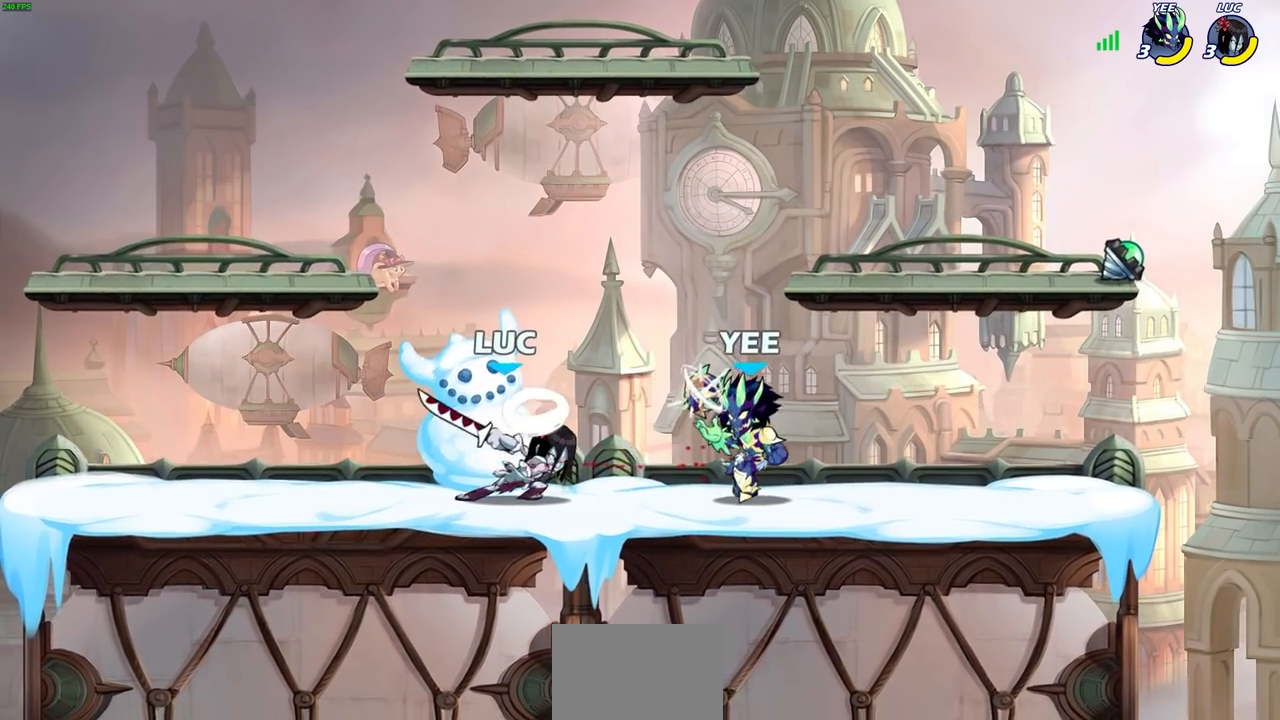
{"buttons": ["SQUARE"], "left_stick": "center", "right_stick": "center", "events": [[133, "SQUARE", "down"], [233, "SQUARE", "up"], [333, "SQUARE", "down"], [417, "SQUARE", "up"], [500, "SQUARE", "down"]]}
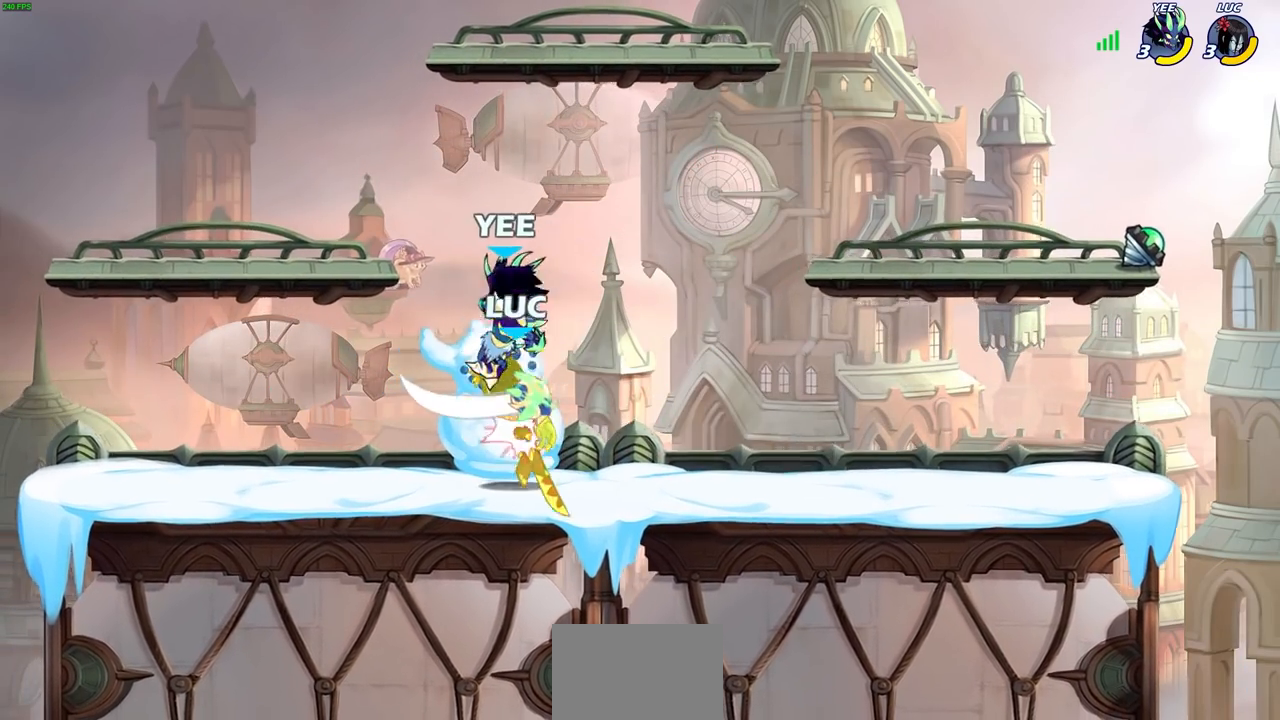
{"buttons": ["R2"], "left_stick": "left", "right_stick": "center", "events": [[100, "SQUARE", "up"], [200, "SQUARE", "down"], [267, "left_stick", "left"], [317, "SQUARE", "up"], [400, "R2", "down"]]}
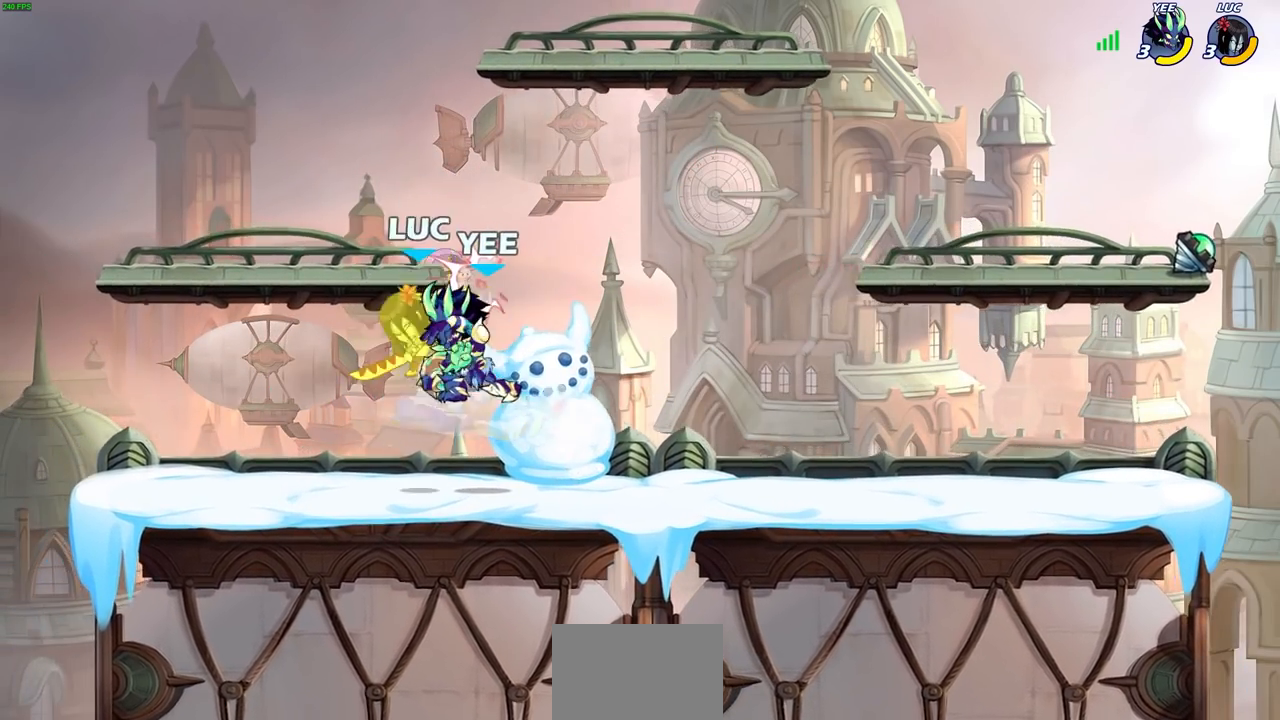
{"buttons": ["CROSS"], "left_stick": "up-right", "right_stick": "center", "events": [[100, "left_stick", "down"], [200, "R2", "up"], [200, "left_stick", "right"], [267, "left_stick", "center"], [383, "left_stick", "up"], [417, "CROSS", "down"], [500, "left_stick", "up-right"]]}
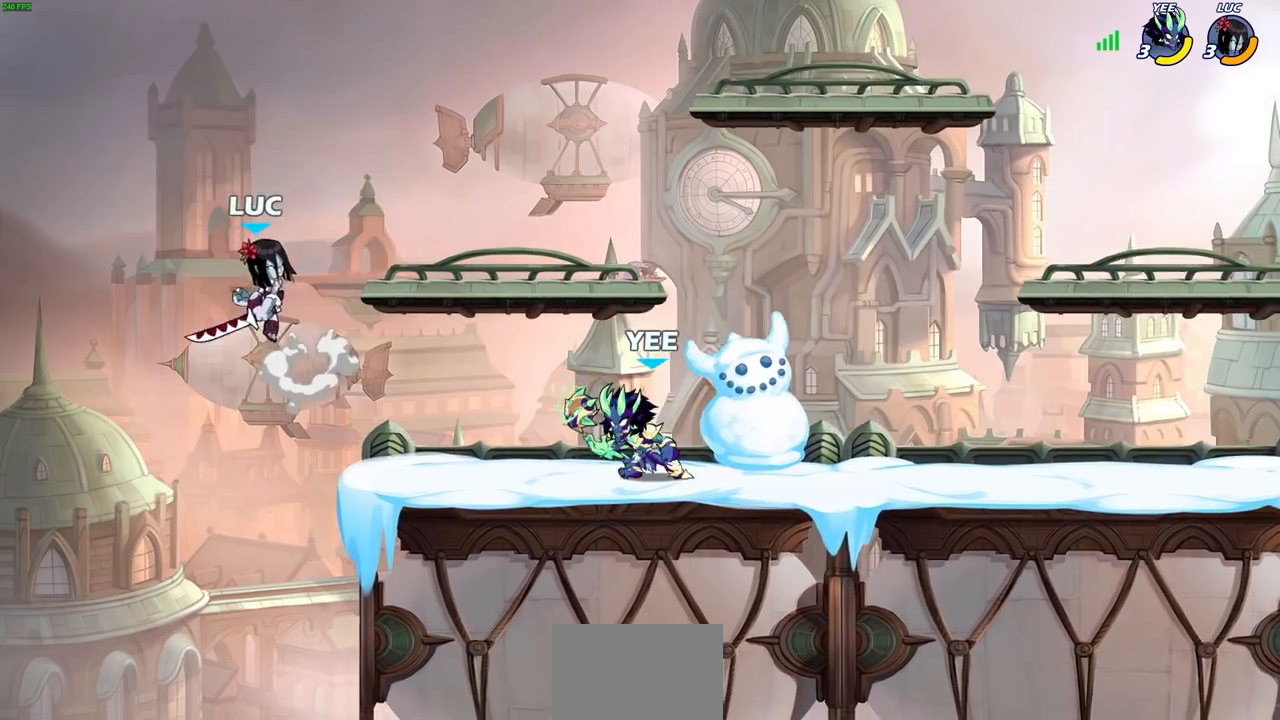
{"buttons": [], "left_stick": "center", "right_stick": "center", "events": [[150, "CROSS", "up"], [333, "left_stick", "center"]]}
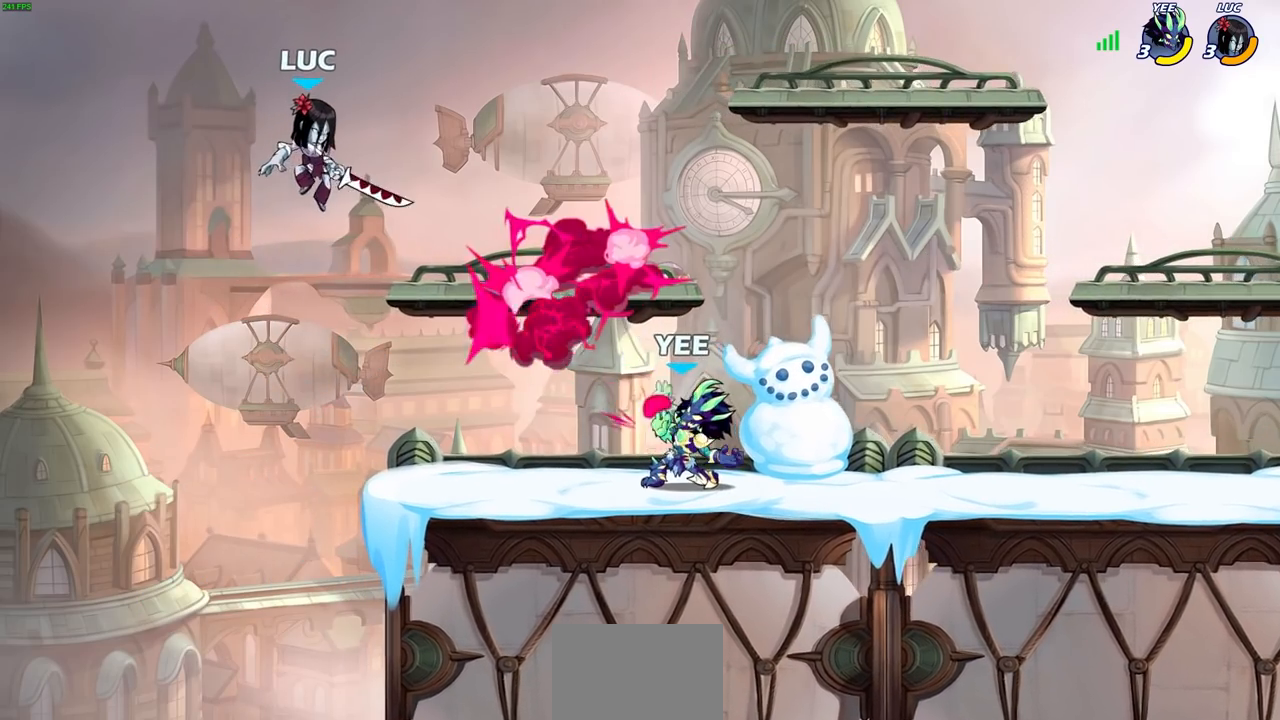
{"buttons": [], "left_stick": "right", "right_stick": "center", "events": [[50, "left_stick", "right"], [317, "SQUARE", "down"], [467, "SQUARE", "up"]]}
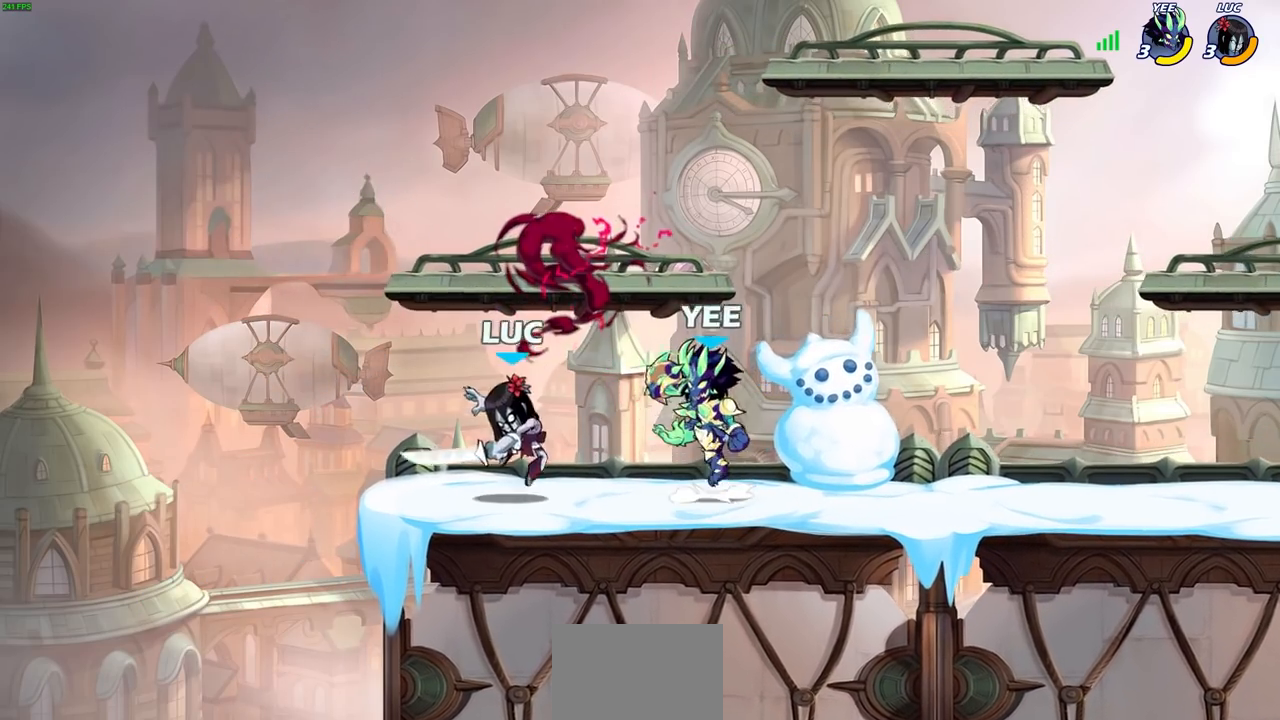
{"buttons": [], "left_stick": "center", "right_stick": "center", "events": [[100, "left_stick", "center"]]}
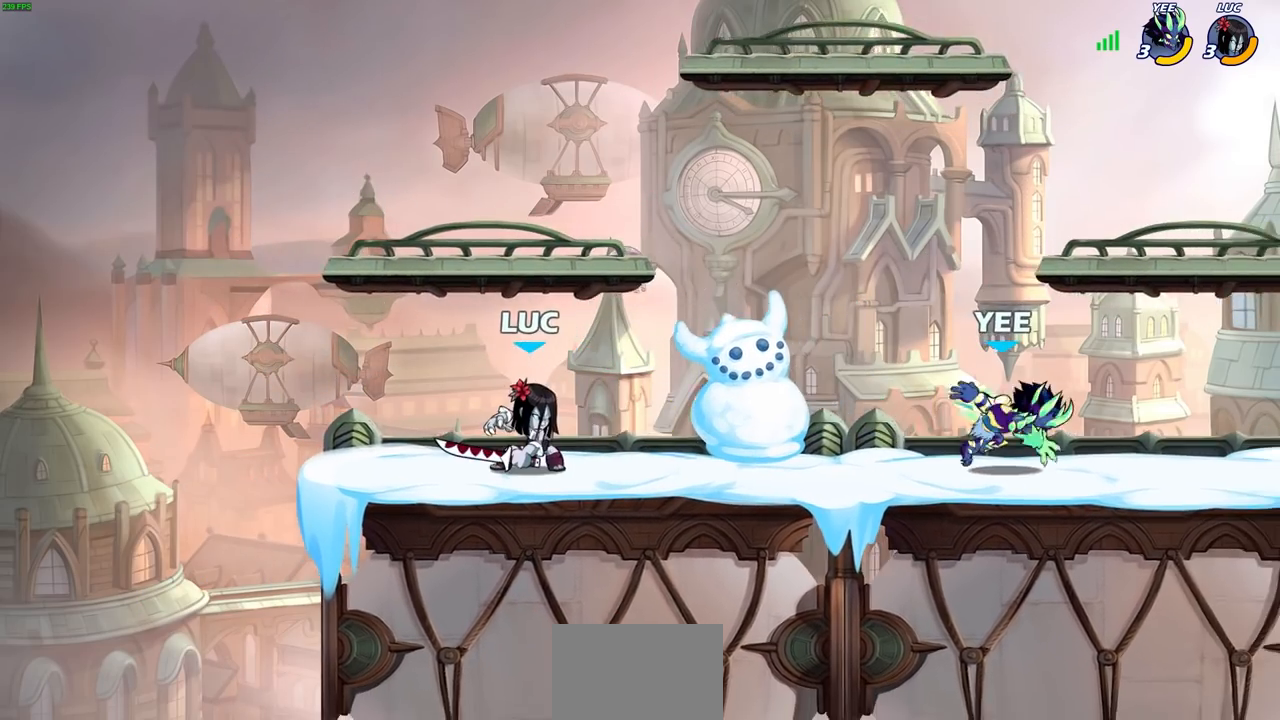
{"buttons": [], "left_stick": "right", "right_stick": "center", "events": [[383, "left_stick", "right"]]}
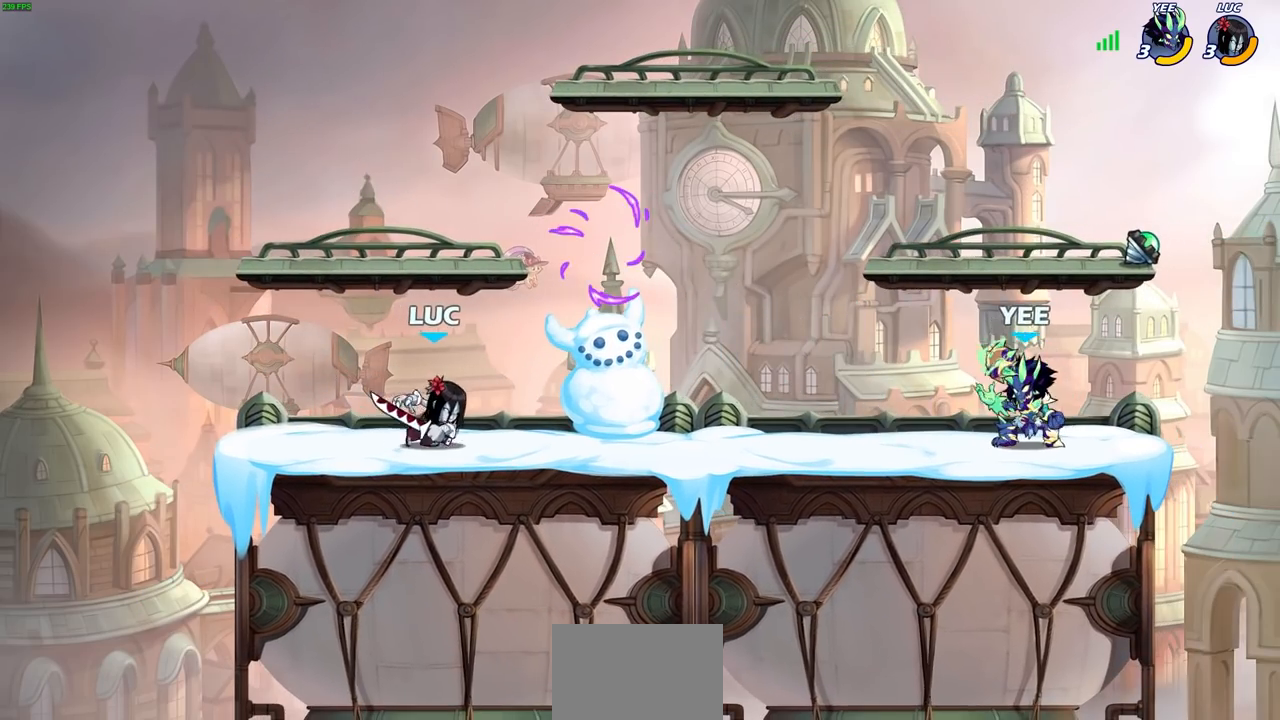
{"buttons": [], "left_stick": "center", "right_stick": "center", "events": [[67, "left_stick", "center"], [283, "CROSS", "down"], [283, "R2", "down"], [300, "left_stick", "up-right"], [317, "R1", "down"], [400, "R1", "up"], [400, "R2", "up"], [417, "CROSS", "up"], [467, "left_stick", "center"]]}
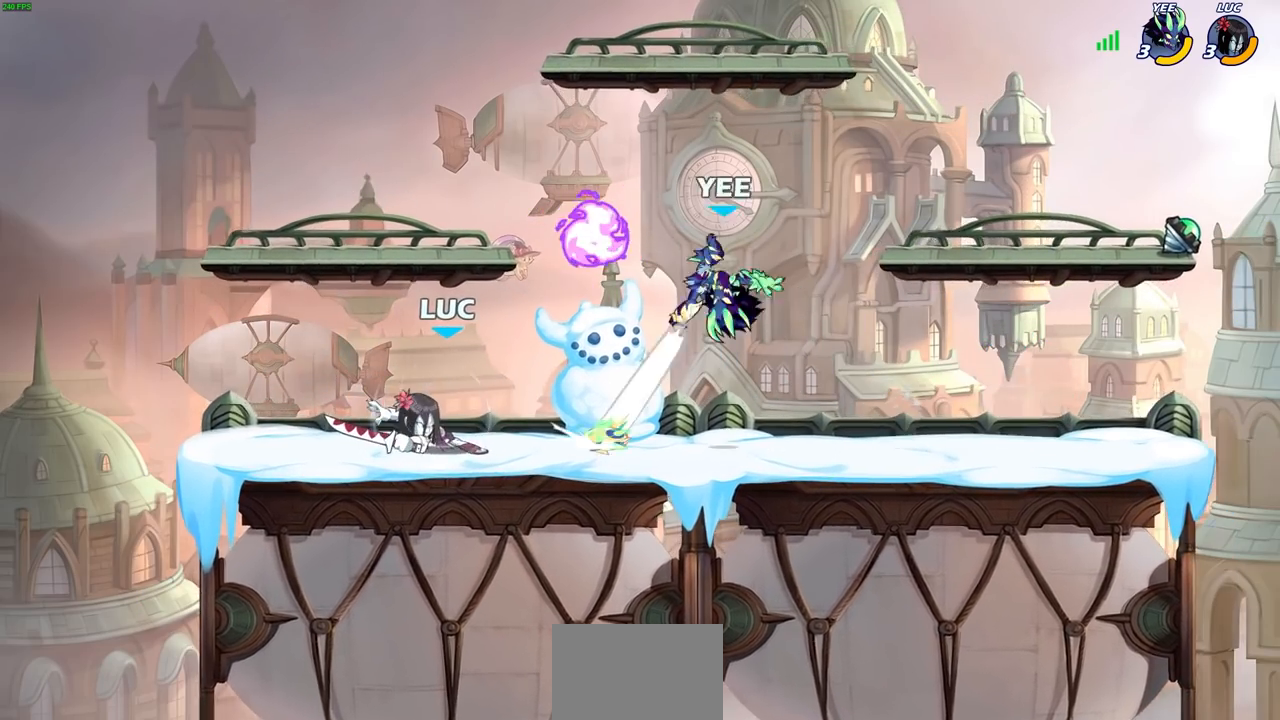
{"buttons": ["SQUARE"], "left_stick": "center", "right_stick": "center", "events": [[217, "left_stick", "right"], [267, "SQUARE", "down"], [300, "left_stick", "center"], [350, "SQUARE", "up"], [467, "SQUARE", "down"]]}
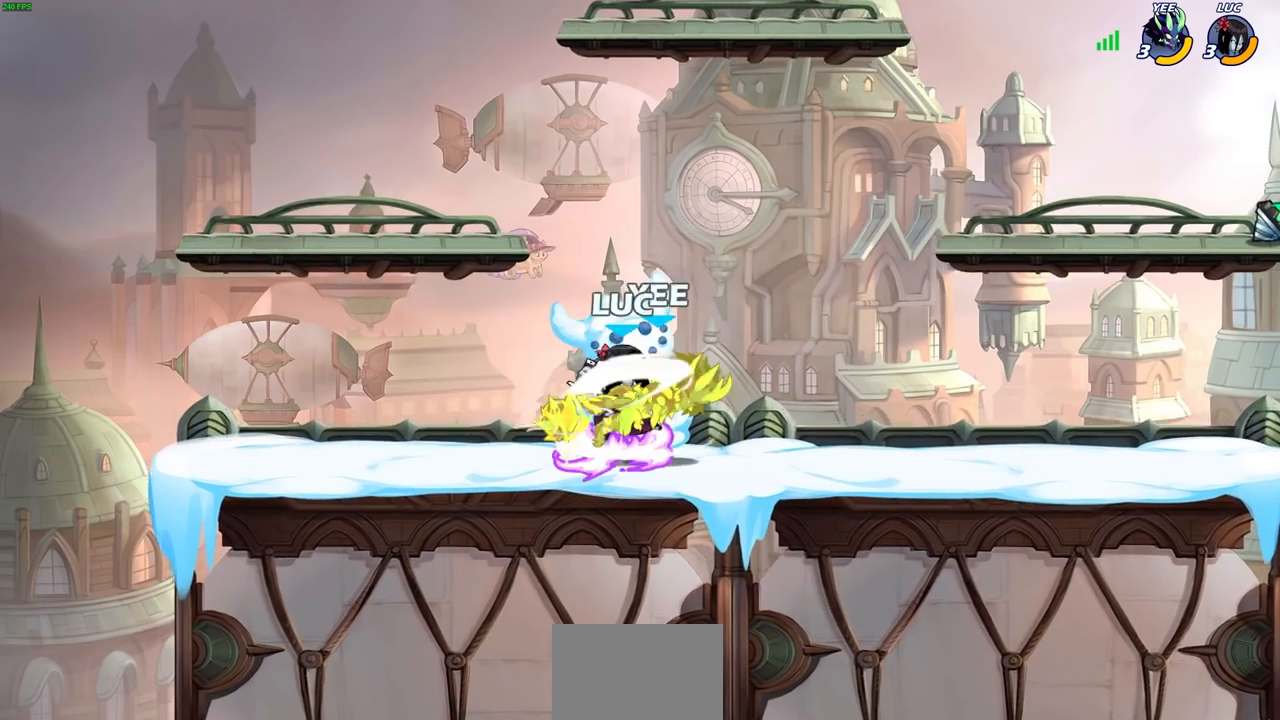
{"buttons": [], "left_stick": "center", "right_stick": "center", "events": [[33, "SQUARE", "up"], [117, "SQUARE", "down"], [200, "SQUARE", "up"], [250, "left_stick", "right"], [450, "left_stick", "center"]]}
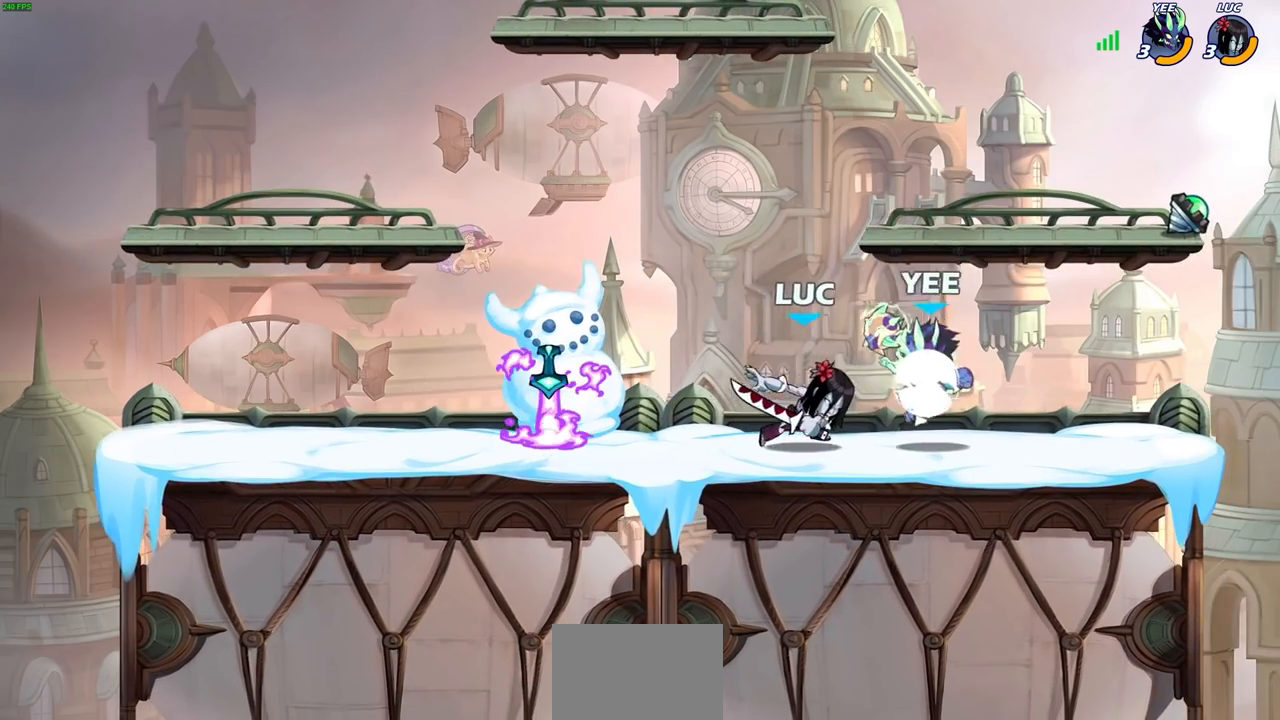
{"buttons": [], "left_stick": "left", "right_stick": "center", "events": [[17, "SQUARE", "down"], [117, "SQUARE", "up"], [217, "SQUARE", "down"], [317, "SQUARE", "up"], [383, "left_stick", "left"]]}
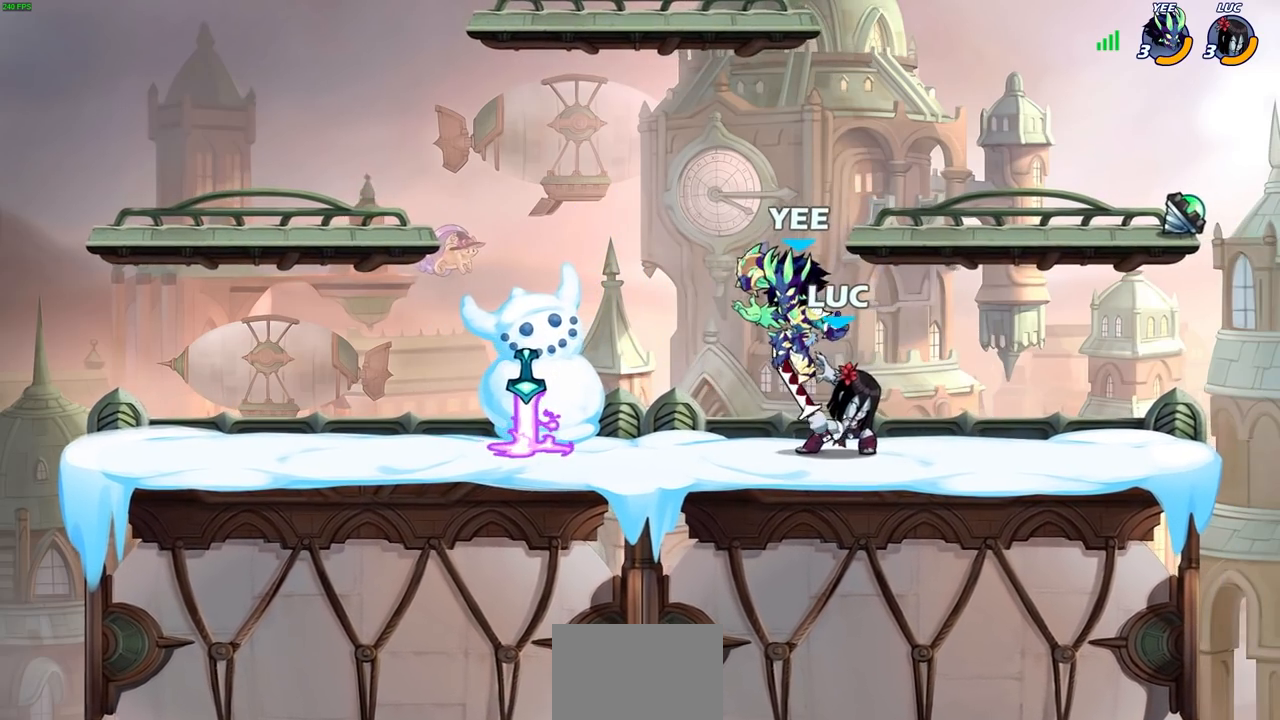
{"buttons": [], "left_stick": "left", "right_stick": "center", "events": [[33, "left_stick", "down-left"], [83, "SQUARE", "down"], [167, "SQUARE", "up"], [200, "left_stick", "center"], [450, "left_stick", "left"]]}
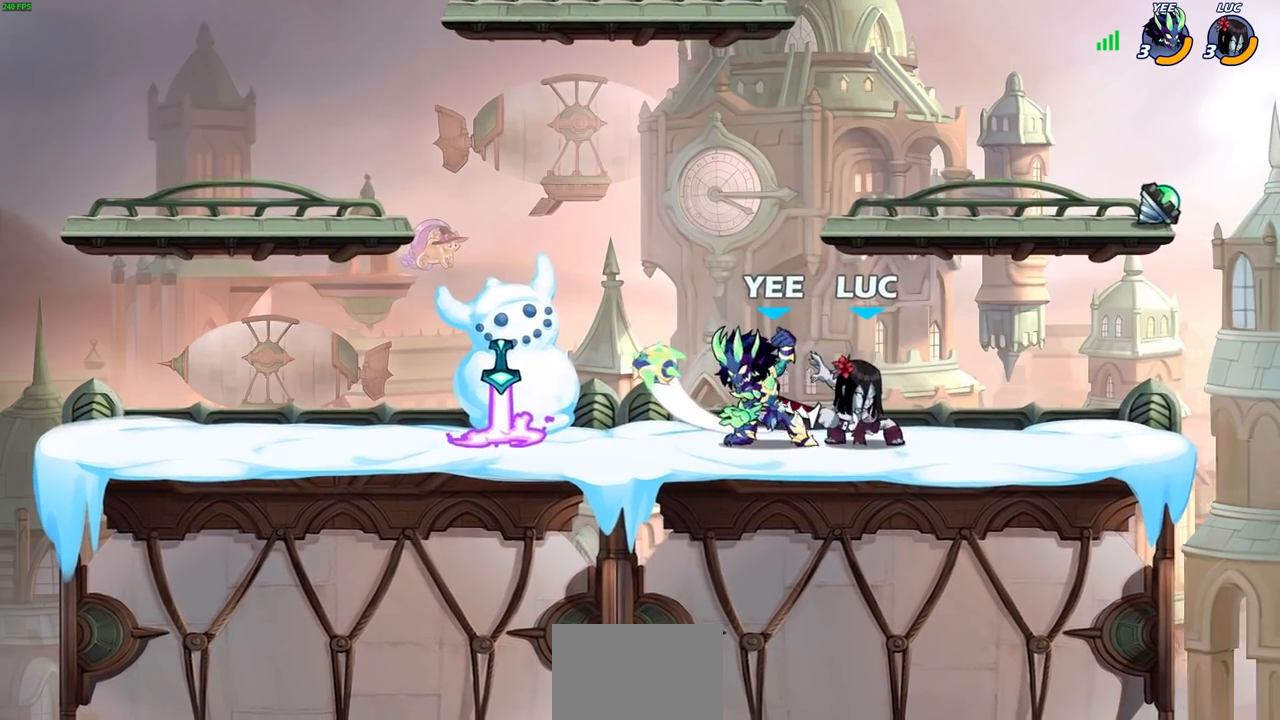
{"buttons": ["SQUARE"], "left_stick": "center", "right_stick": "center", "events": [[200, "left_stick", "center"], [250, "SQUARE", "down"], [333, "SQUARE", "up"], [433, "SQUARE", "down"]]}
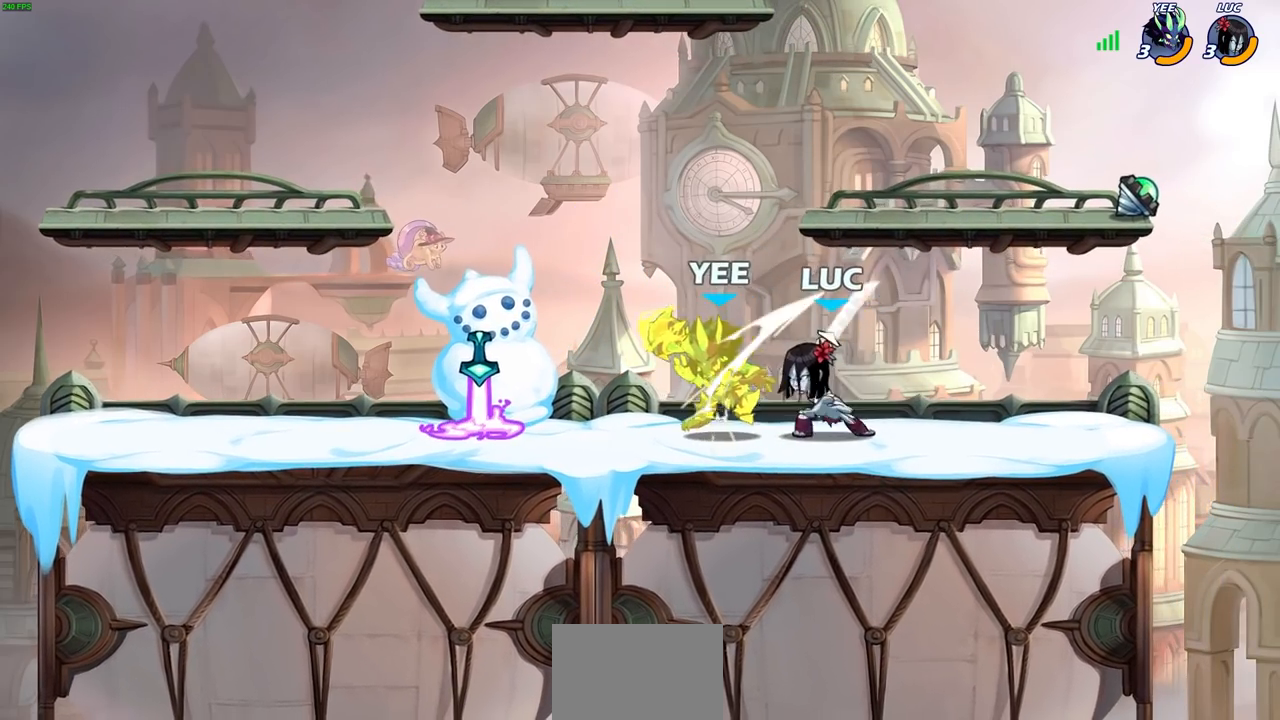
{"buttons": [], "left_stick": "center", "right_stick": "center", "events": [[17, "SQUARE", "up"], [117, "SQUARE", "down"], [183, "SQUARE", "up"], [267, "SQUARE", "down"], [400, "SQUARE", "up"]]}
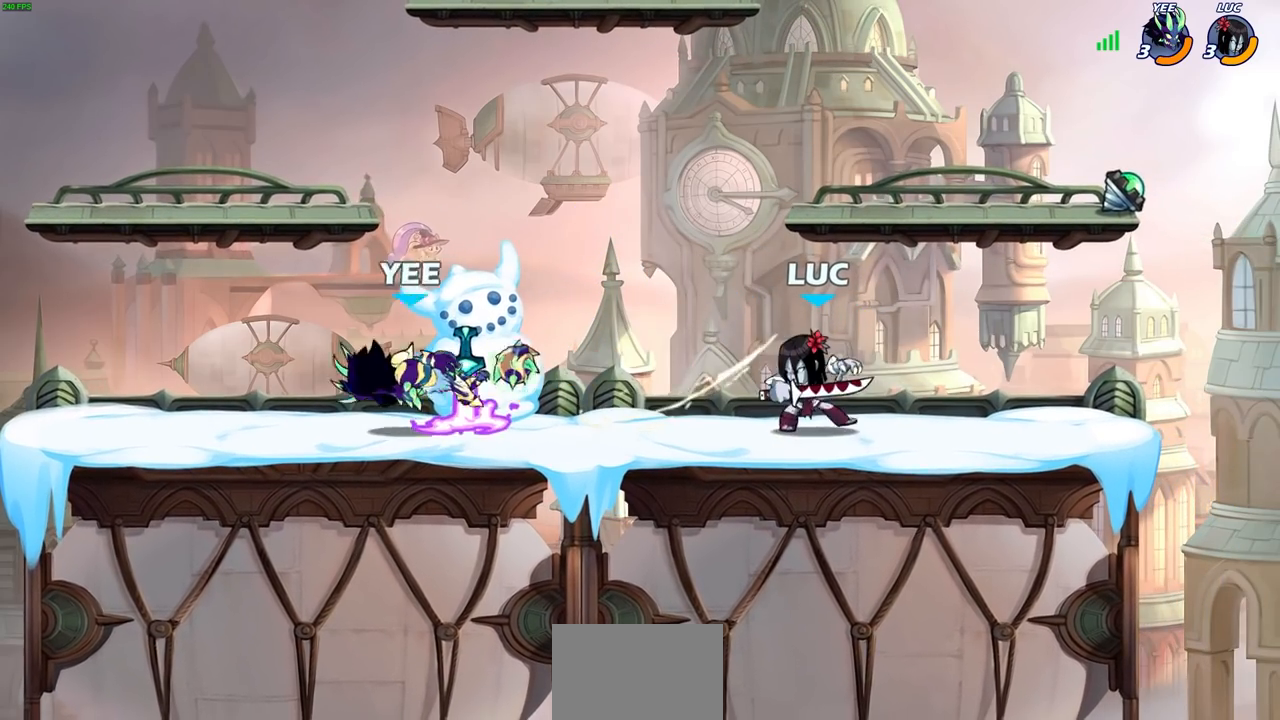
{"buttons": [], "left_stick": "left", "right_stick": "center", "events": [[467, "left_stick", "left"]]}
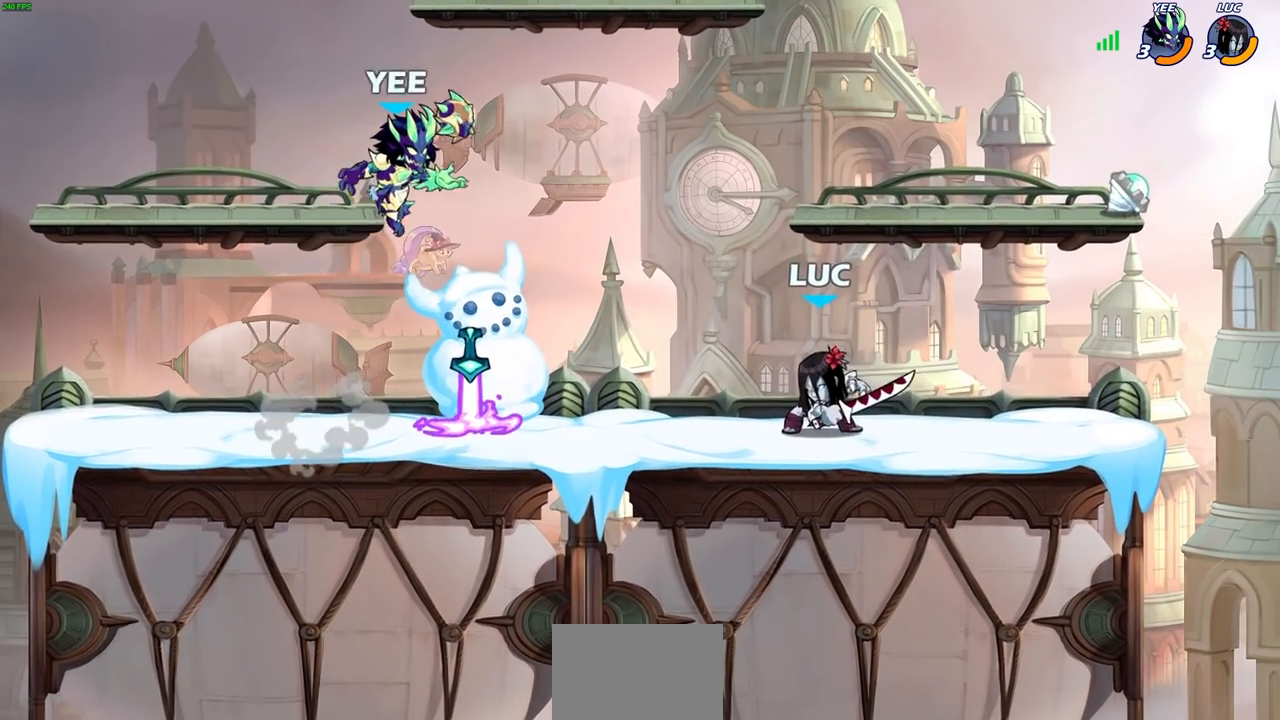
{"buttons": ["R2"], "left_stick": "center", "right_stick": "center", "events": [[117, "left_stick", "center"], [350, "R2", "down"]]}
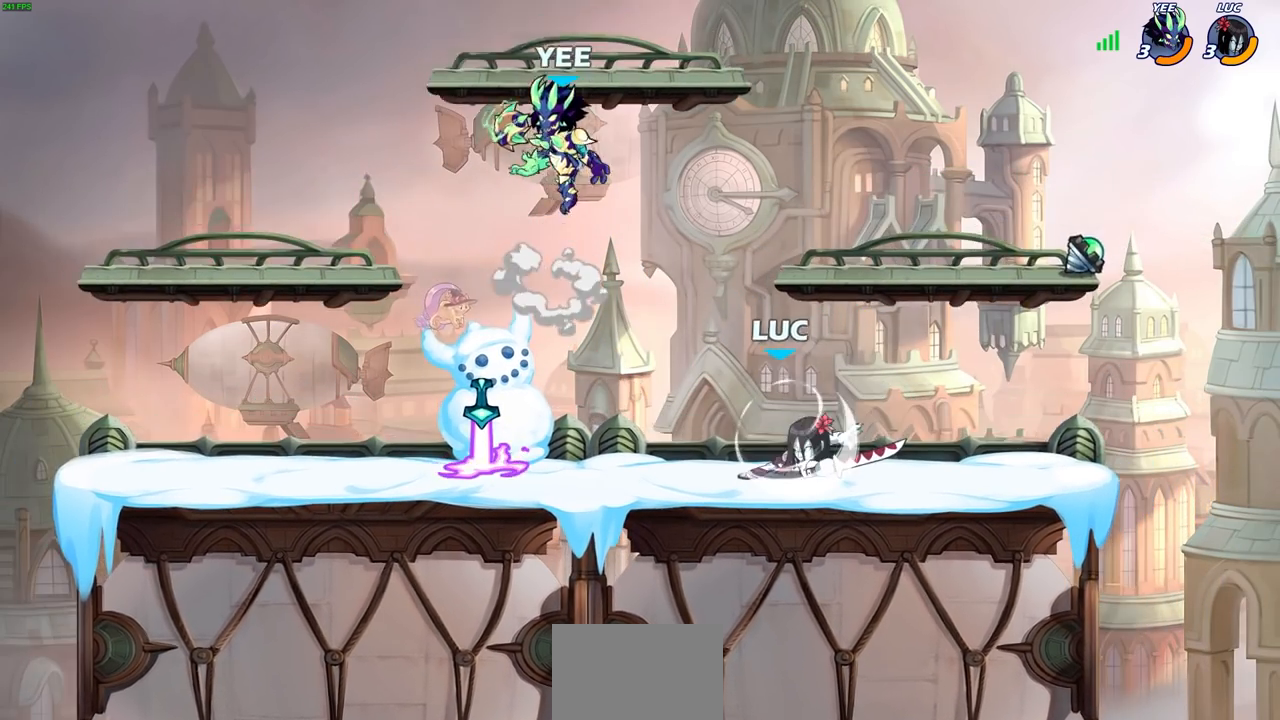
{"buttons": [], "left_stick": "center", "right_stick": "center", "events": [[167, "R2", "up"], [317, "left_stick", "down"], [350, "SQUARE", "down"], [433, "SQUARE", "up"], [433, "left_stick", "center"]]}
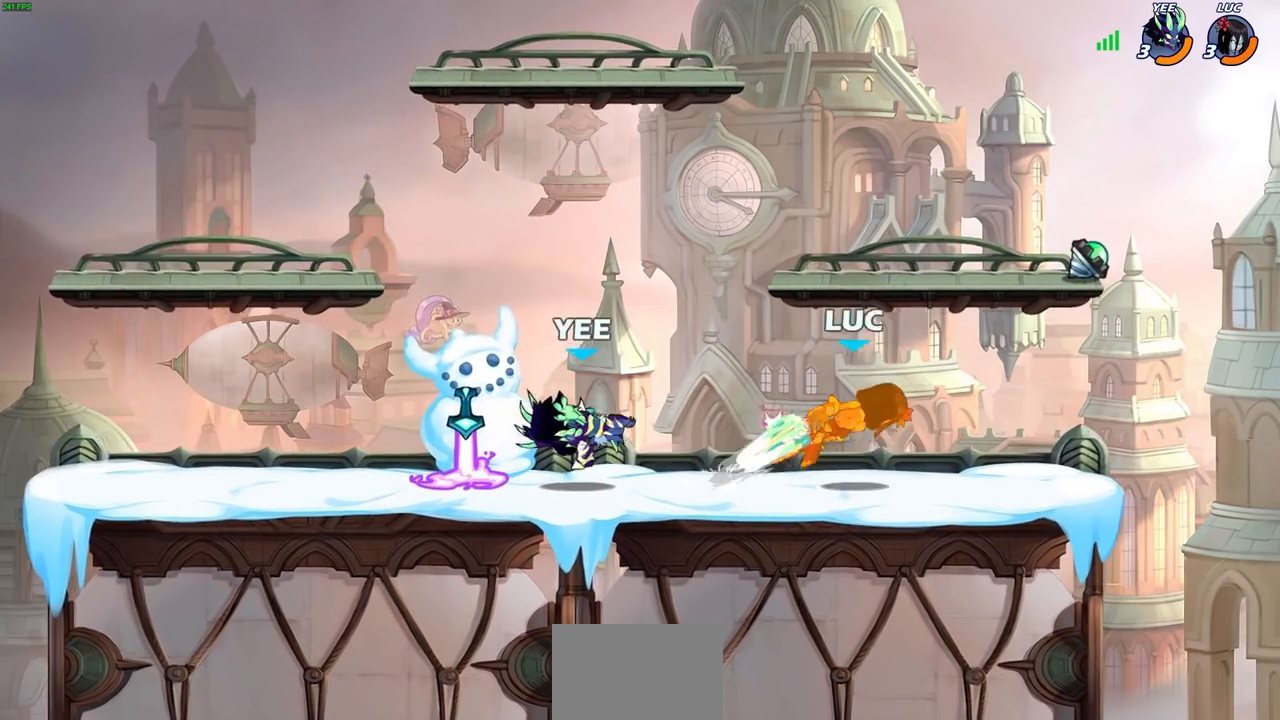
{"buttons": ["CROSS"], "left_stick": "up-left", "right_stick": "center", "events": [[283, "left_stick", "left"], [433, "CROSS", "down"], [433, "left_stick", "up-left"]]}
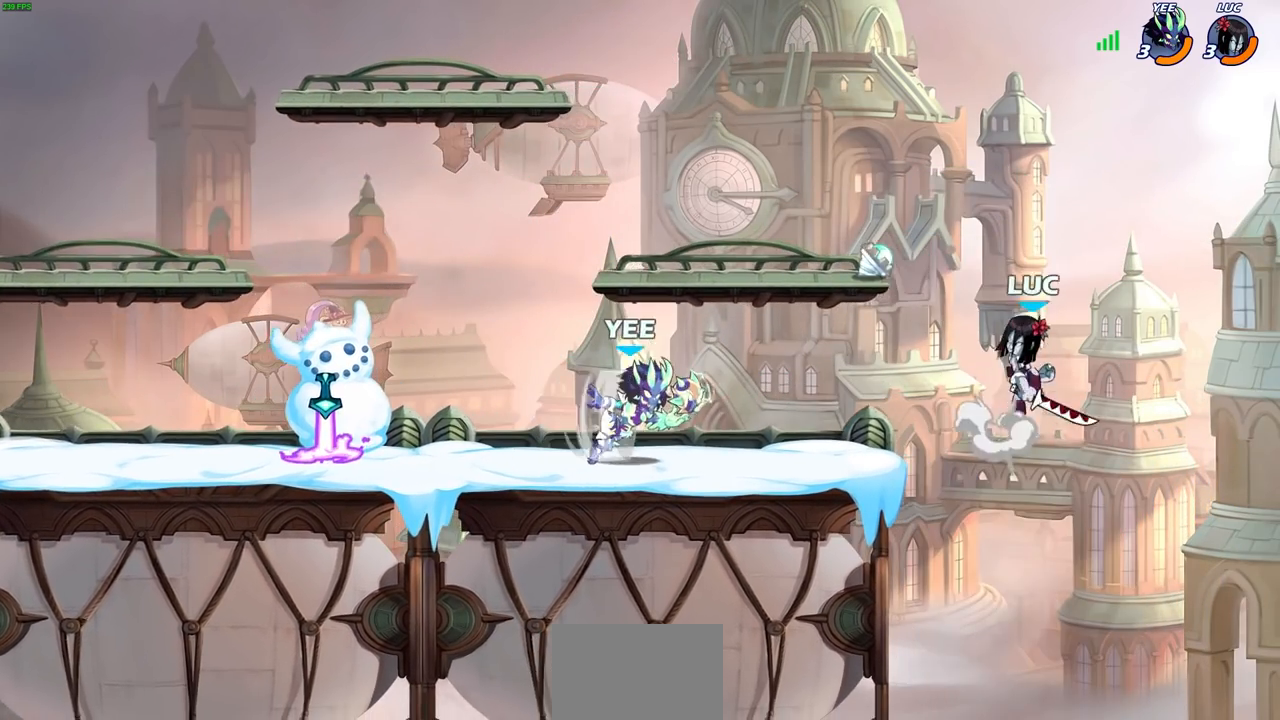
{"buttons": [], "left_stick": "center", "right_stick": "center", "events": [[100, "CROSS", "up"], [383, "left_stick", "center"]]}
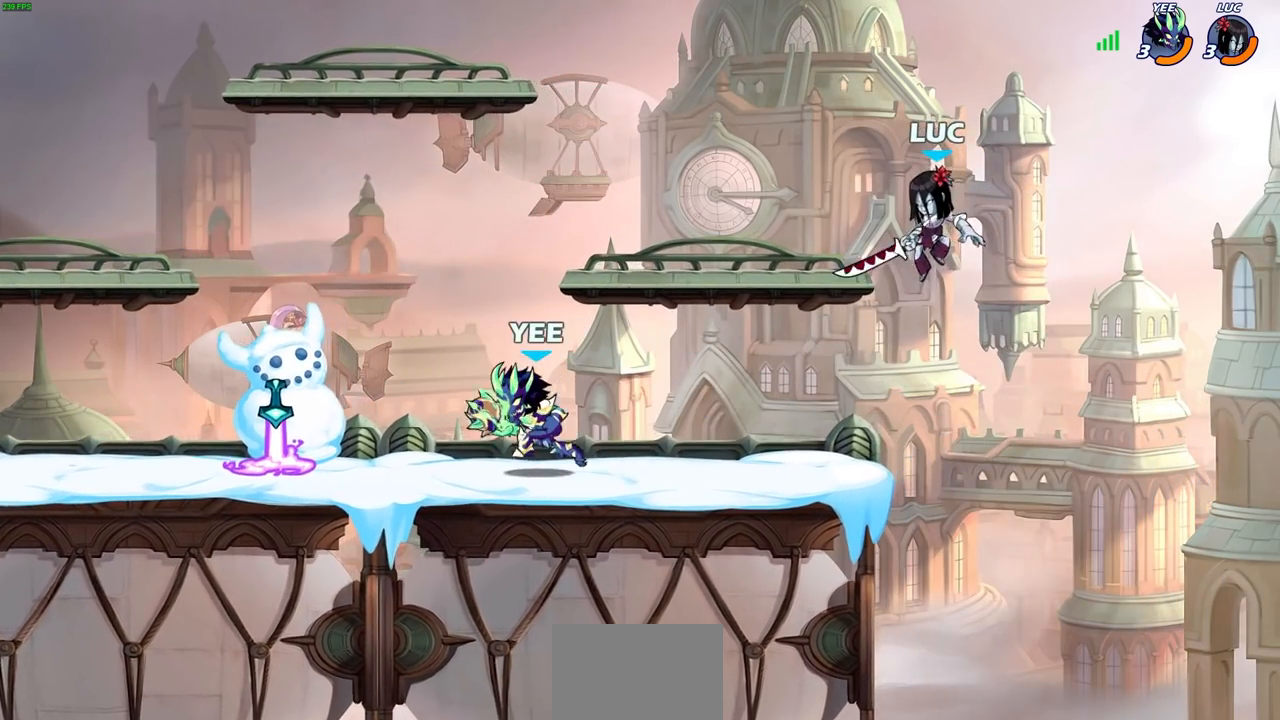
{"buttons": [], "left_stick": "center", "right_stick": "center", "events": [[67, "left_stick", "left"], [150, "left_stick", "down-left"], [367, "R2", "down"], [383, "SQUARE", "down"], [483, "SQUARE", "up"], [500, "R2", "up"], [500, "left_stick", "center"]]}
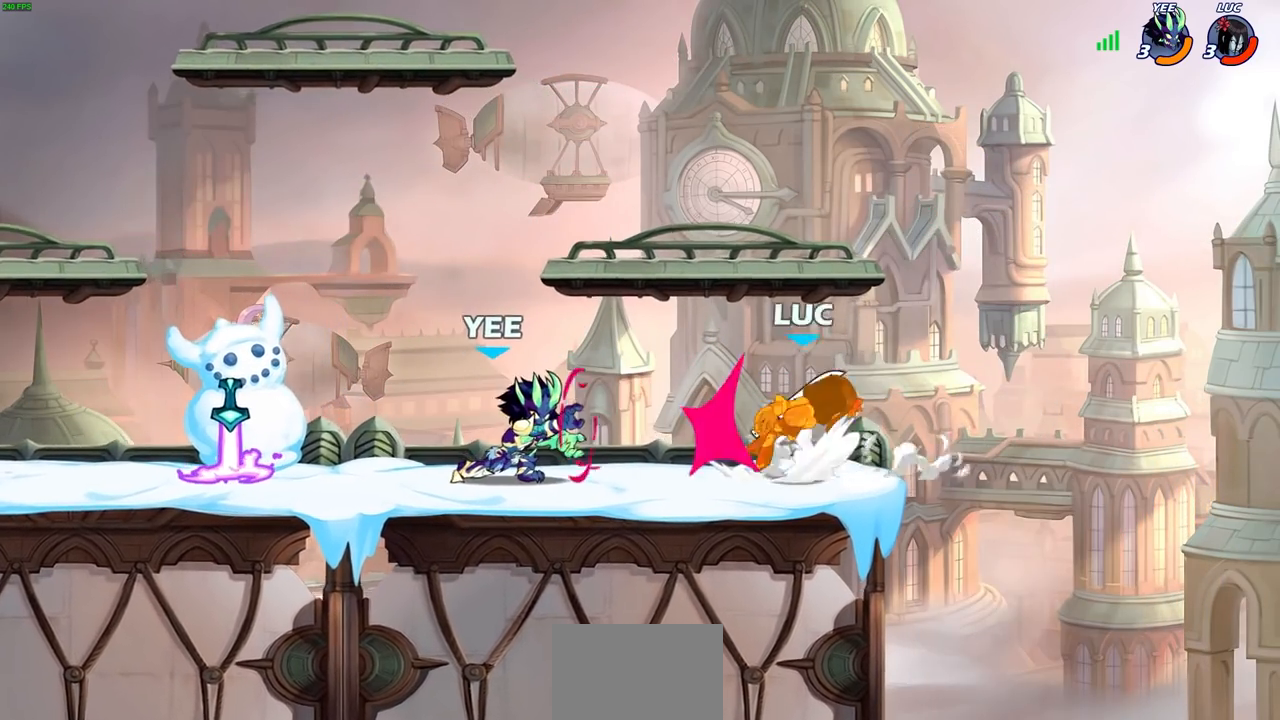
{"buttons": ["R2"], "left_stick": "left", "right_stick": "center", "events": [[317, "left_stick", "left"], [450, "R2", "down"]]}